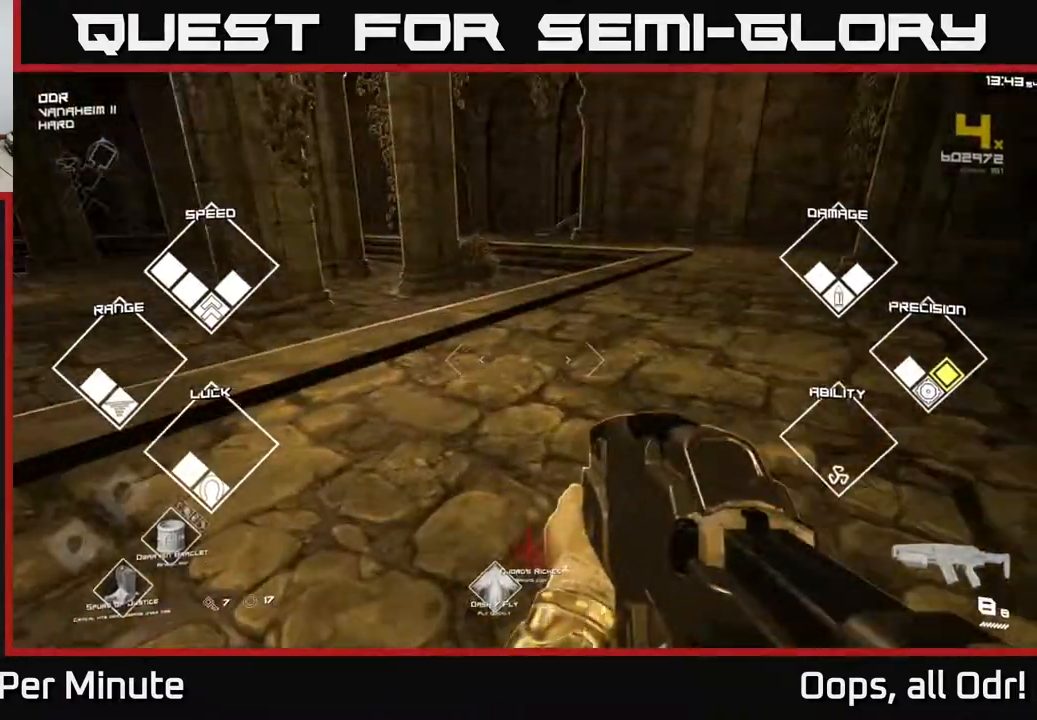
Gameplay with a controller (Xbox layout); each line is a JSON object with the inputs held at the frame after it. "events" lists button and stick changes between this image and that frame as [ms after this image, input, new state], when the widget could be followed in between.
{"buttons": ["L1"], "left_stick": "up", "right_stick": "left", "events": [[117, "right_stick", "center"], [150, "L1", "down"], [433, "right_stick", "left"]]}
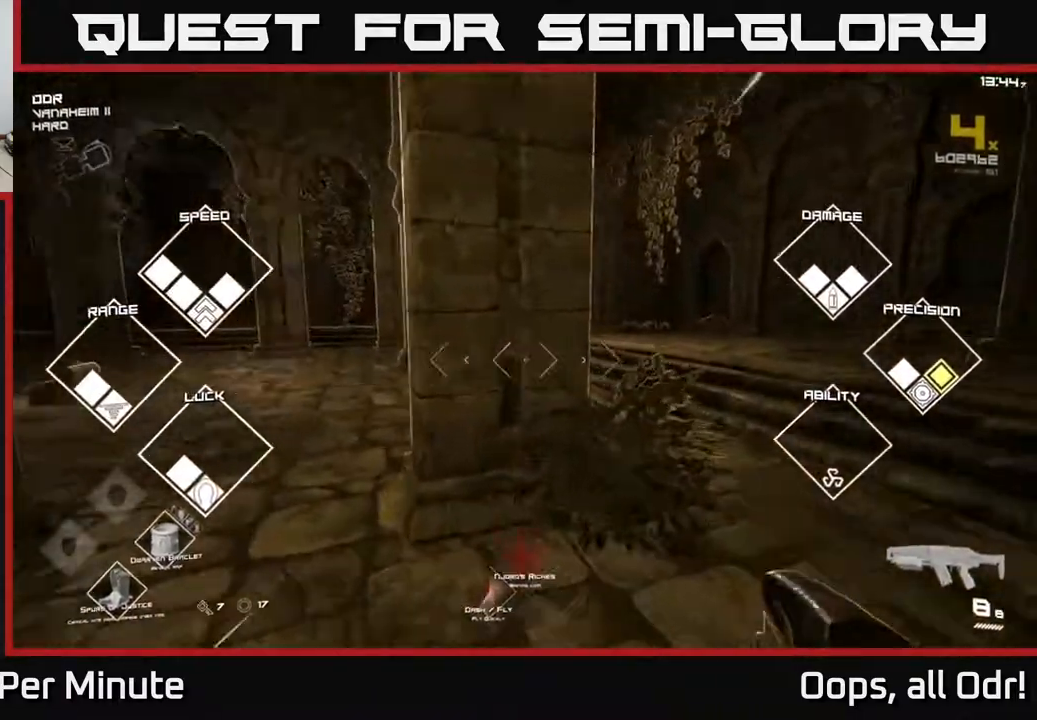
{"buttons": ["L1"], "left_stick": "up", "right_stick": "center"}
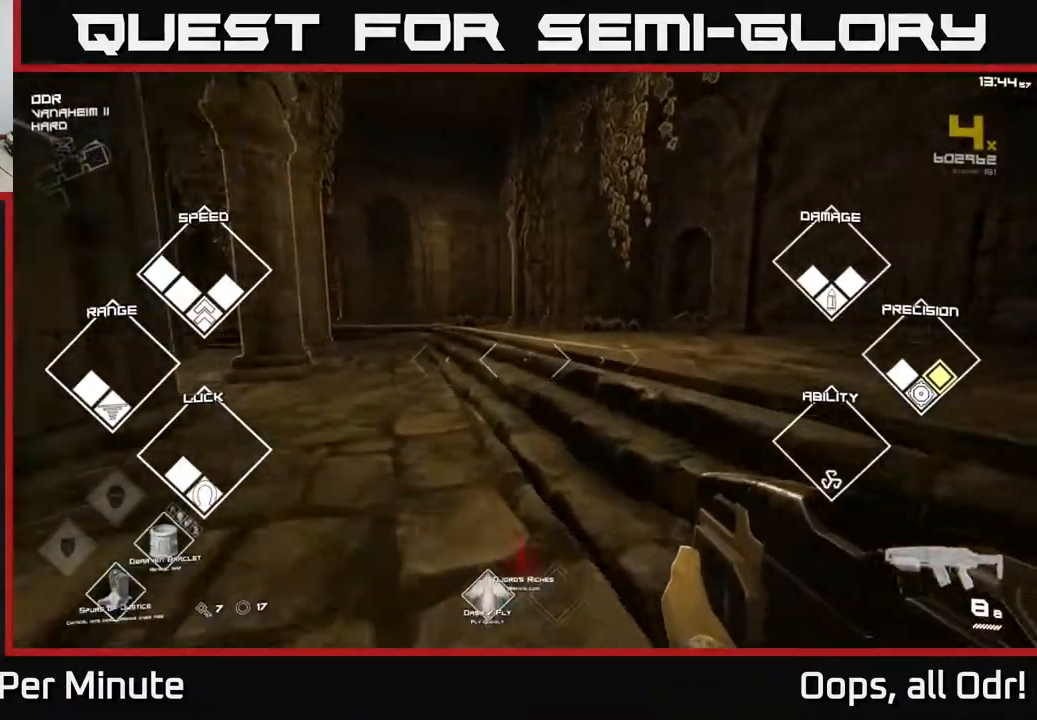
{"buttons": ["L1"], "left_stick": "up", "right_stick": "left", "events": [[250, "right_stick", "left"]]}
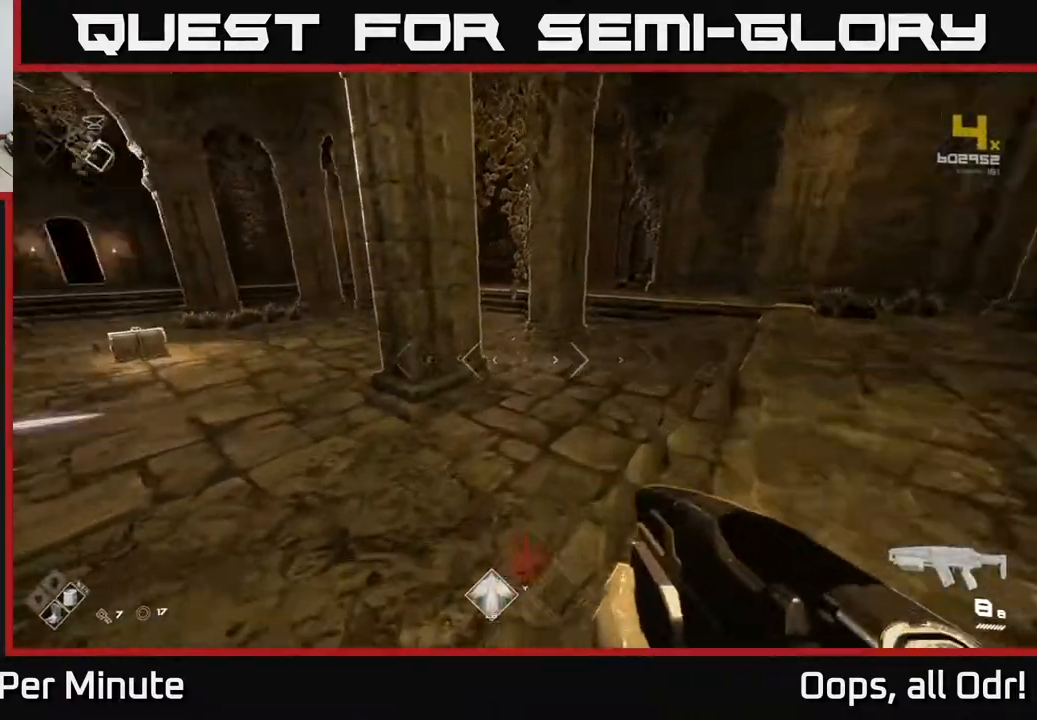
{"buttons": ["L1"], "left_stick": "up", "right_stick": "center", "events": [[83, "left_stick", "up-left"], [200, "right_stick", "center"], [417, "left_stick", "up"]]}
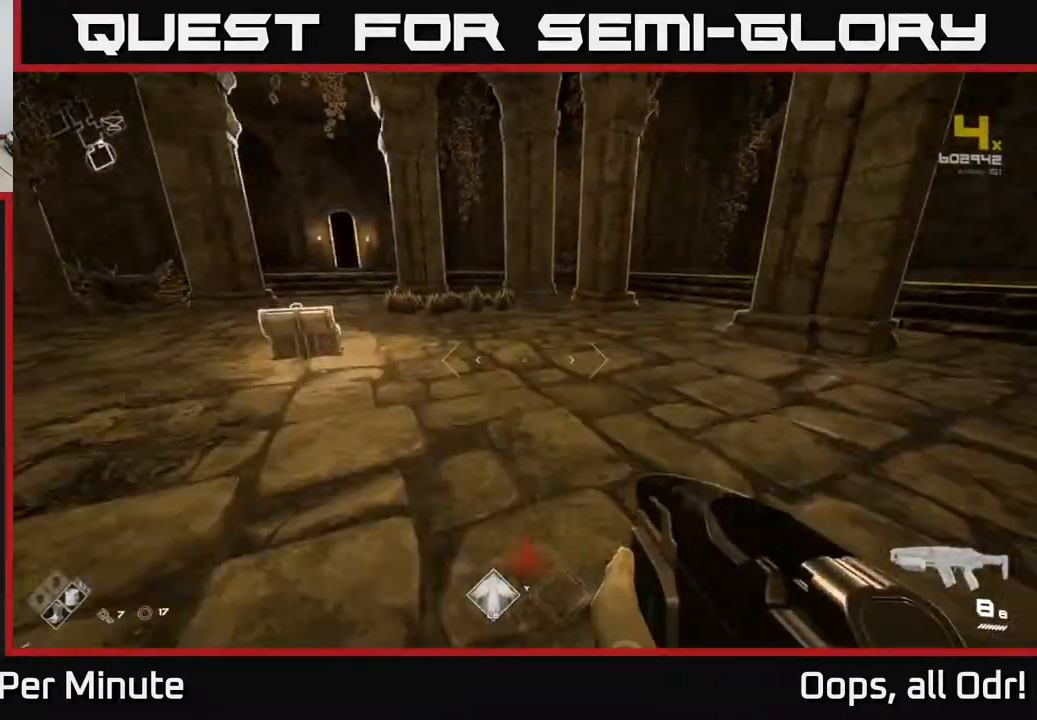
{"buttons": ["L1"], "left_stick": "up", "right_stick": "center", "events": [[100, "right_stick", "left"], [233, "right_stick", "center"]]}
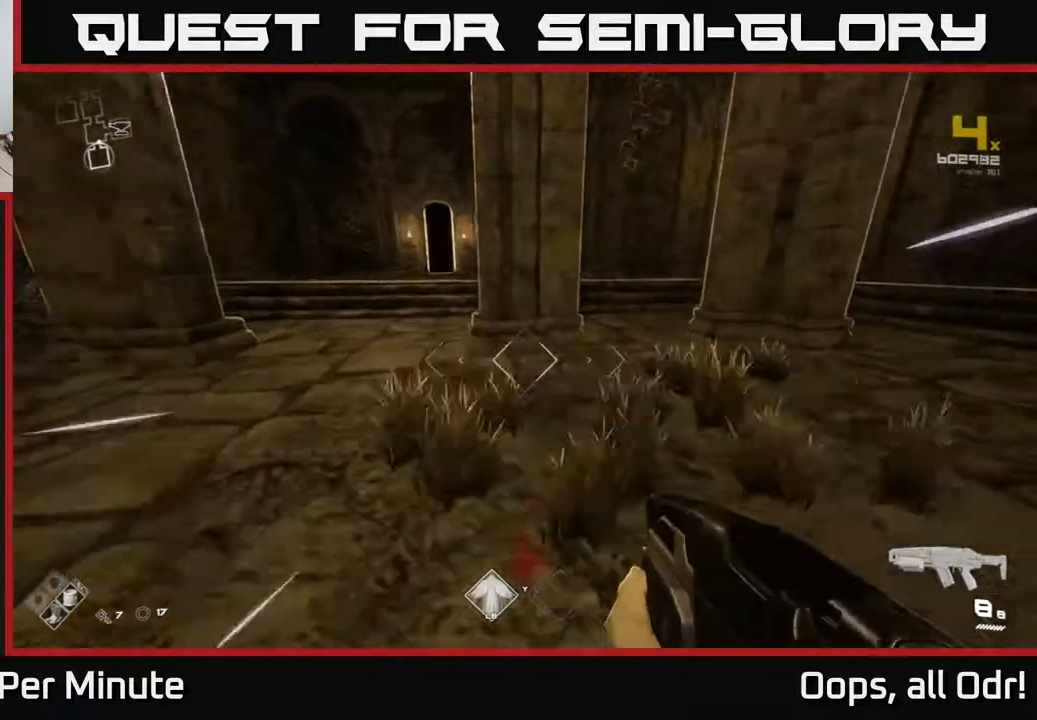
{"buttons": ["L1"], "left_stick": "up", "right_stick": "center", "events": [[133, "left_stick", "up-left"], [350, "right_stick", "up-left"], [367, "left_stick", "up"], [433, "right_stick", "center"]]}
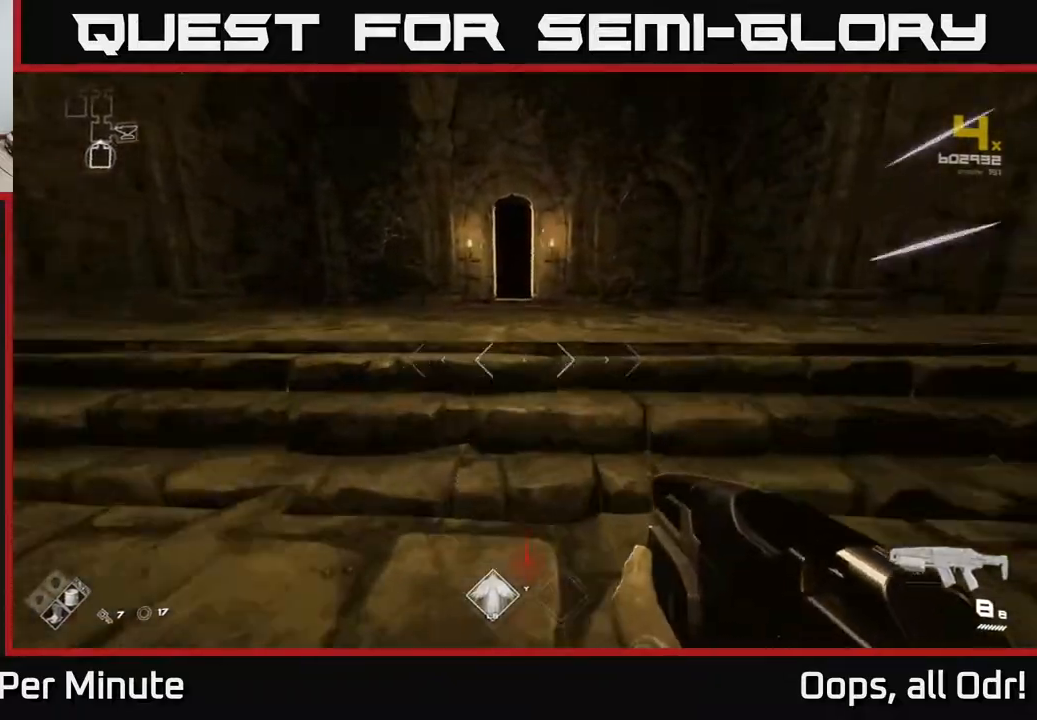
{"buttons": ["L1"], "left_stick": "up", "right_stick": "center", "events": []}
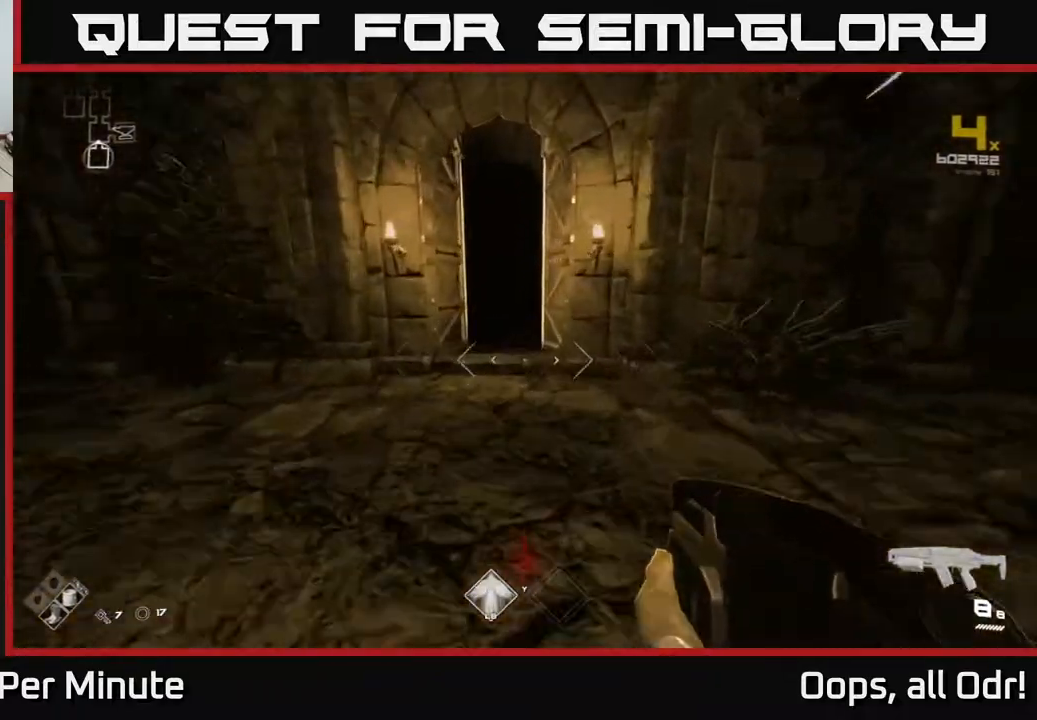
{"buttons": [], "left_stick": "center", "right_stick": "center", "events": [[150, "L1", "up"], [233, "left_stick", "center"]]}
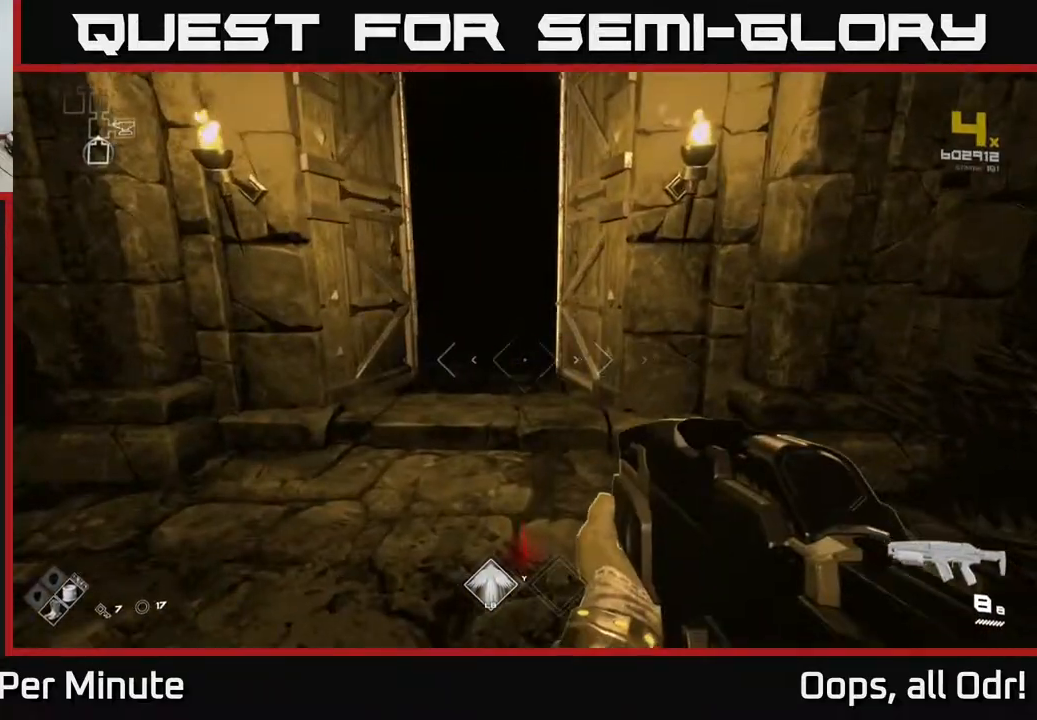
{"buttons": [], "left_stick": "up", "right_stick": "center", "events": [[67, "left_stick", "up-left"], [133, "left_stick", "up"]]}
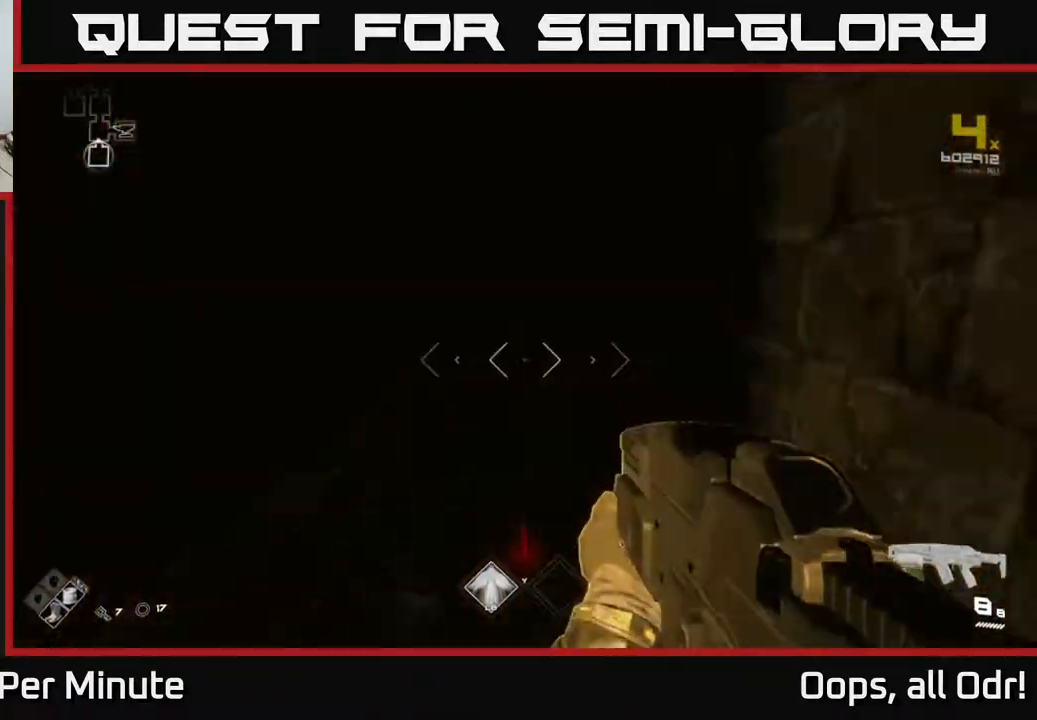
{"buttons": [], "left_stick": "up", "right_stick": "center", "events": []}
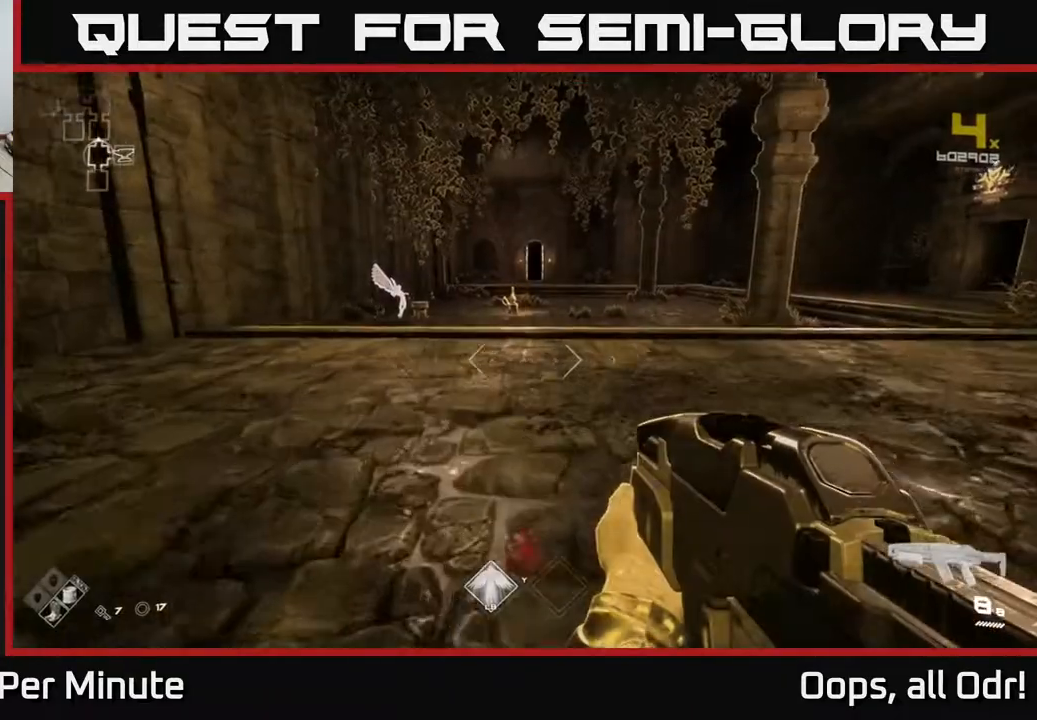
{"buttons": [], "left_stick": "up", "right_stick": "center", "events": [[83, "left_stick", "center"], [350, "left_stick", "up"]]}
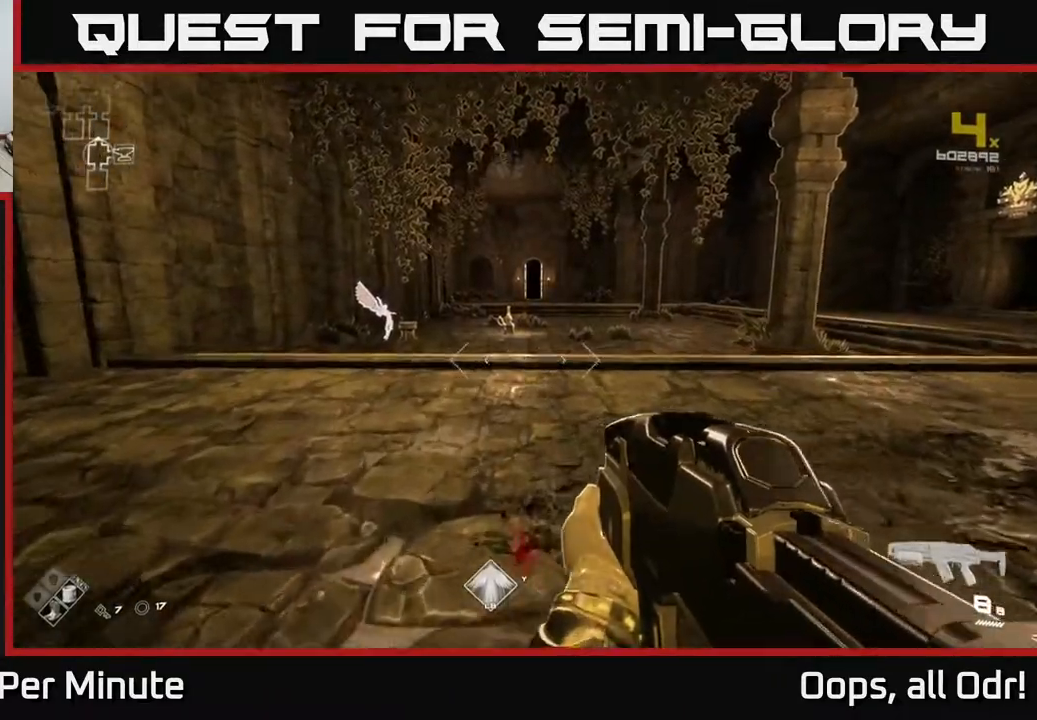
{"buttons": [], "left_stick": "up", "right_stick": "center", "events": []}
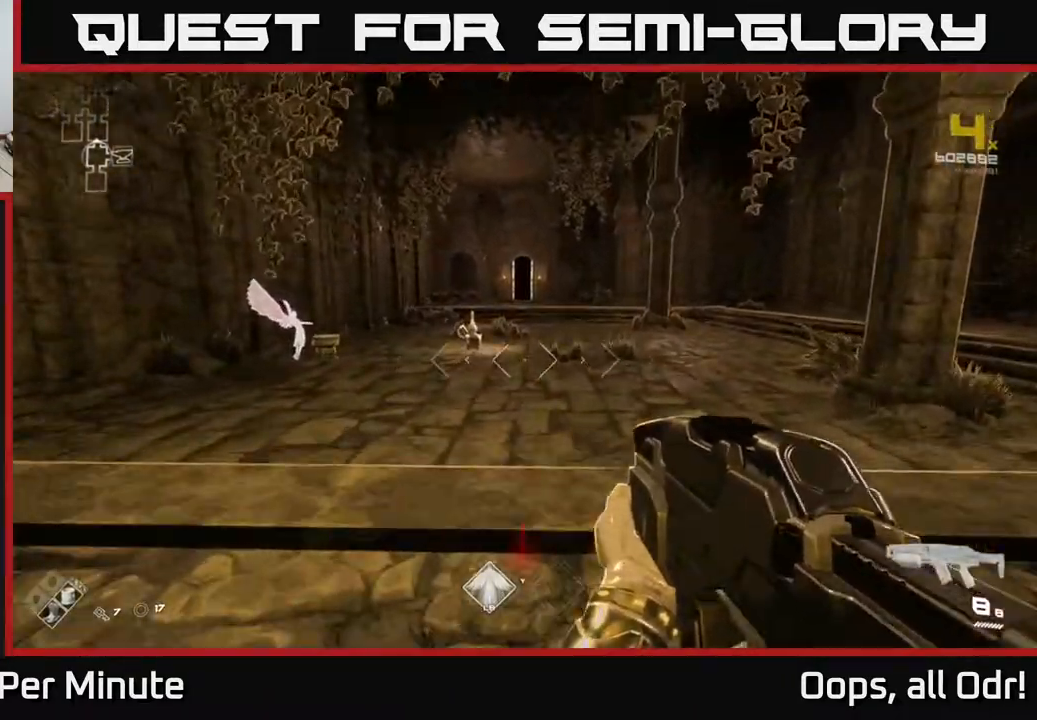
{"buttons": [], "left_stick": "up", "right_stick": "center", "events": []}
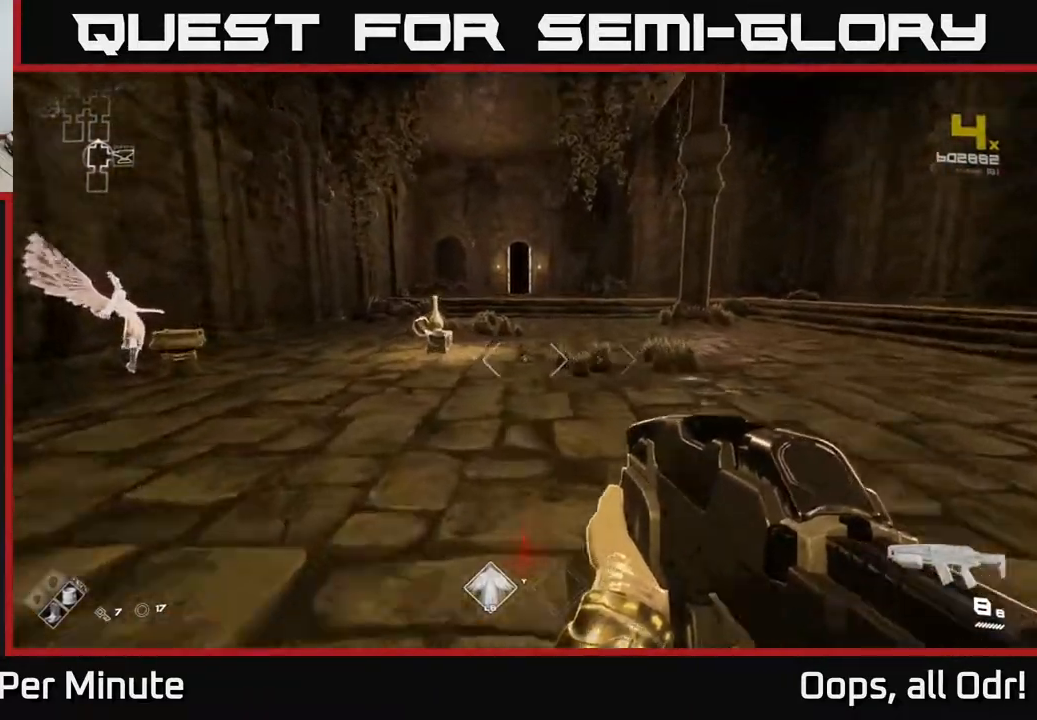
{"buttons": [], "left_stick": "up", "right_stick": "center", "events": [[117, "right_stick", "left"], [417, "right_stick", "center"]]}
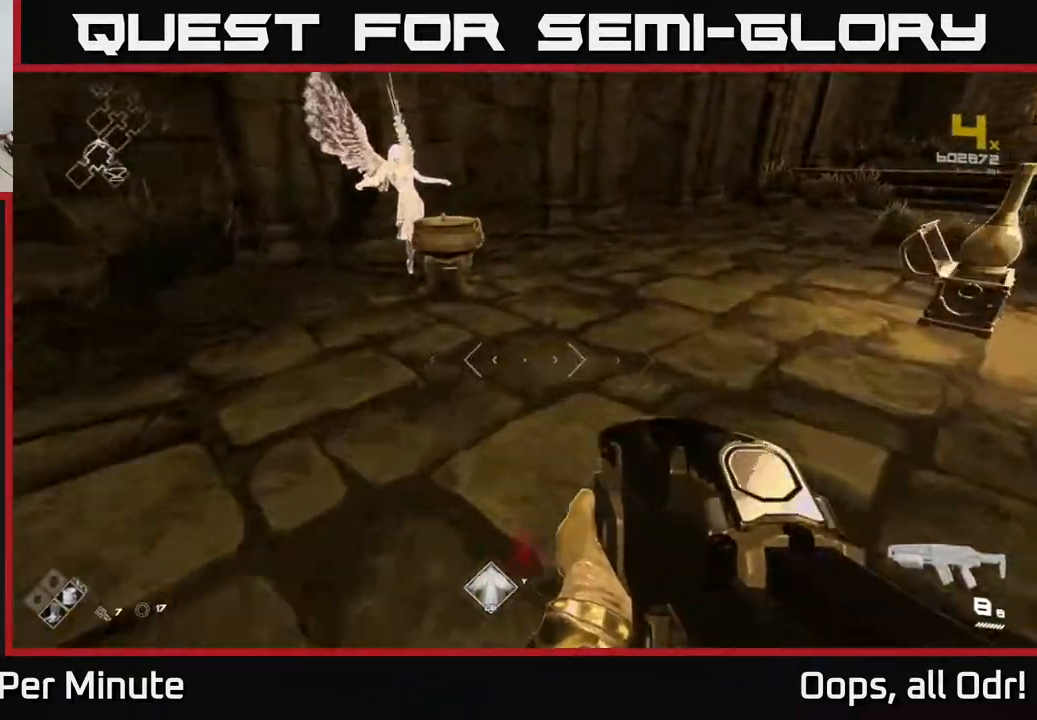
{"buttons": [], "left_stick": "right", "right_stick": "right", "events": [[250, "left_stick", "center"], [300, "left_stick", "down"], [450, "left_stick", "right"], [450, "right_stick", "right"]]}
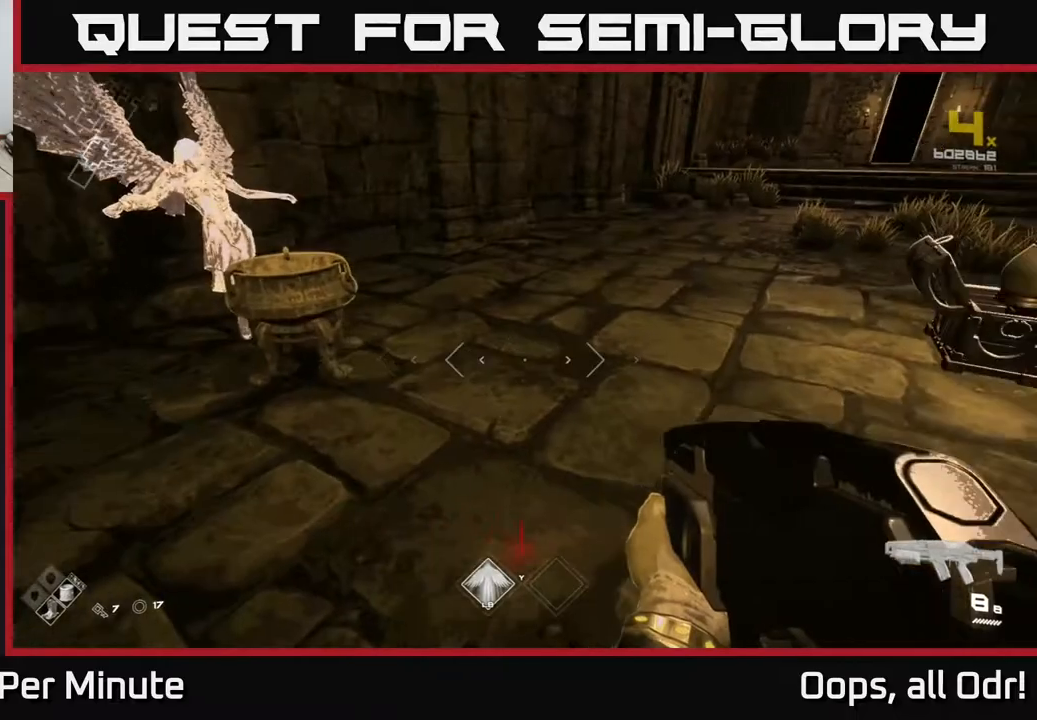
{"buttons": [], "left_stick": "center", "right_stick": "right", "events": [[233, "left_stick", "down"], [317, "left_stick", "center"]]}
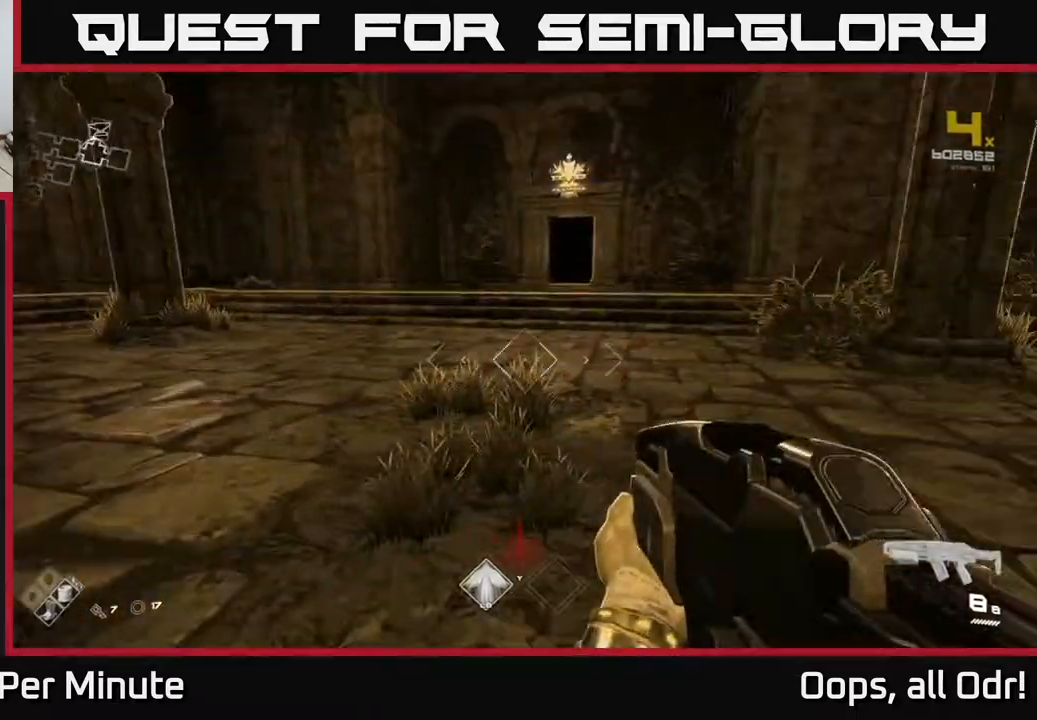
{"buttons": [], "left_stick": "center", "right_stick": "left", "events": [[167, "right_stick", "center"], [483, "right_stick", "left"]]}
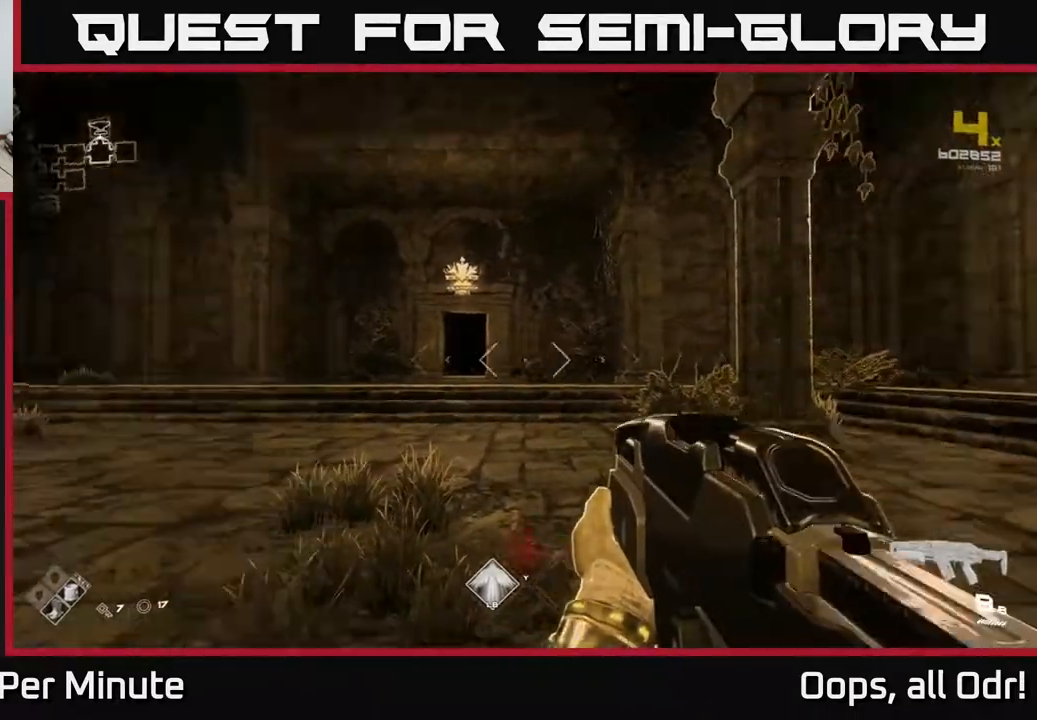
{"buttons": [], "left_stick": "up", "right_stick": "center", "events": [[400, "left_stick", "up"], [400, "right_stick", "center"]]}
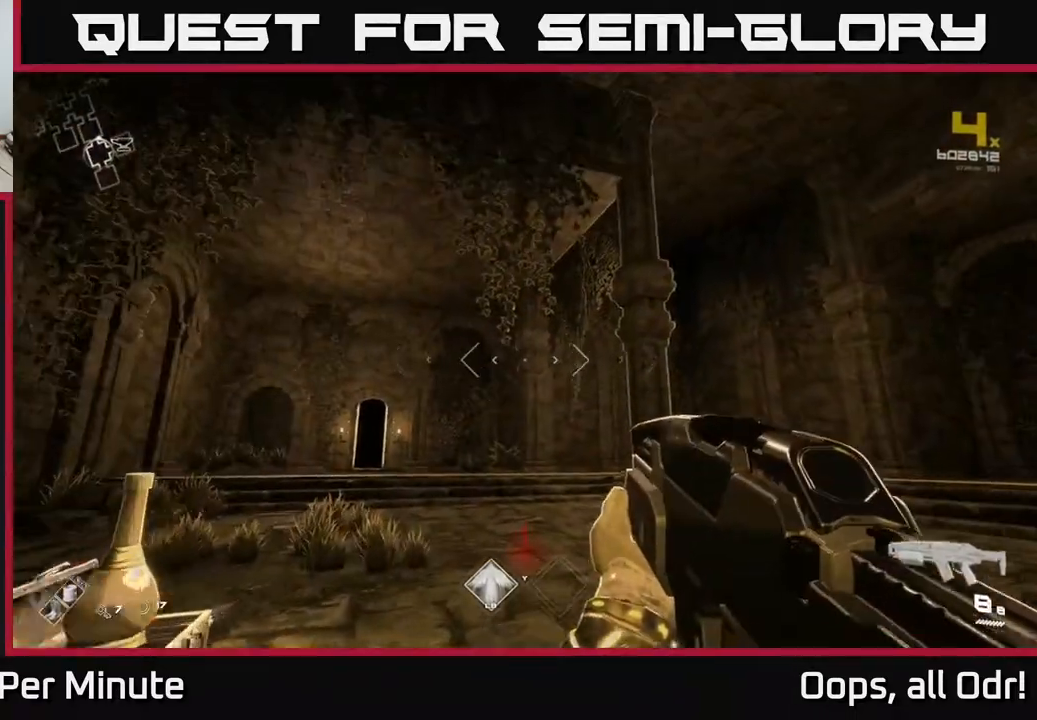
{"buttons": [], "left_stick": "up-left", "right_stick": "right", "events": [[183, "left_stick", "right"], [283, "right_stick", "right"], [400, "left_stick", "center"], [483, "left_stick", "up-left"]]}
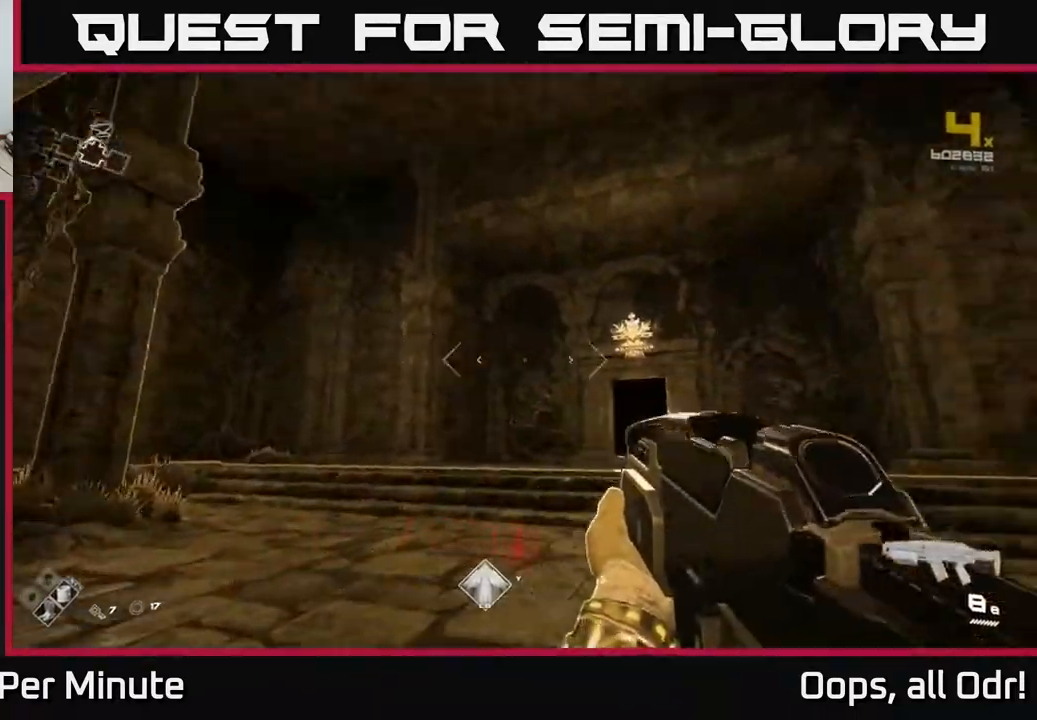
{"buttons": [], "left_stick": "down-left", "right_stick": "right", "events": [[167, "left_stick", "left"], [417, "left_stick", "down-left"]]}
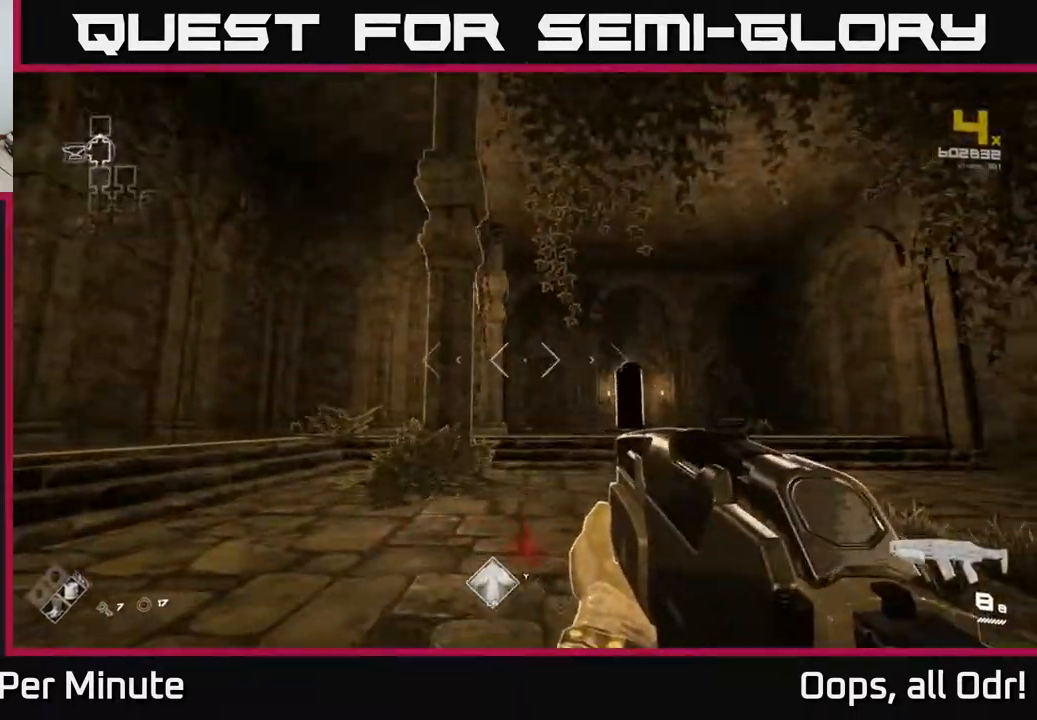
{"buttons": [], "left_stick": "up", "right_stick": "center", "events": [[33, "right_stick", "center"], [83, "right_stick", "left"], [200, "left_stick", "up-left"], [333, "left_stick", "up"], [500, "right_stick", "center"]]}
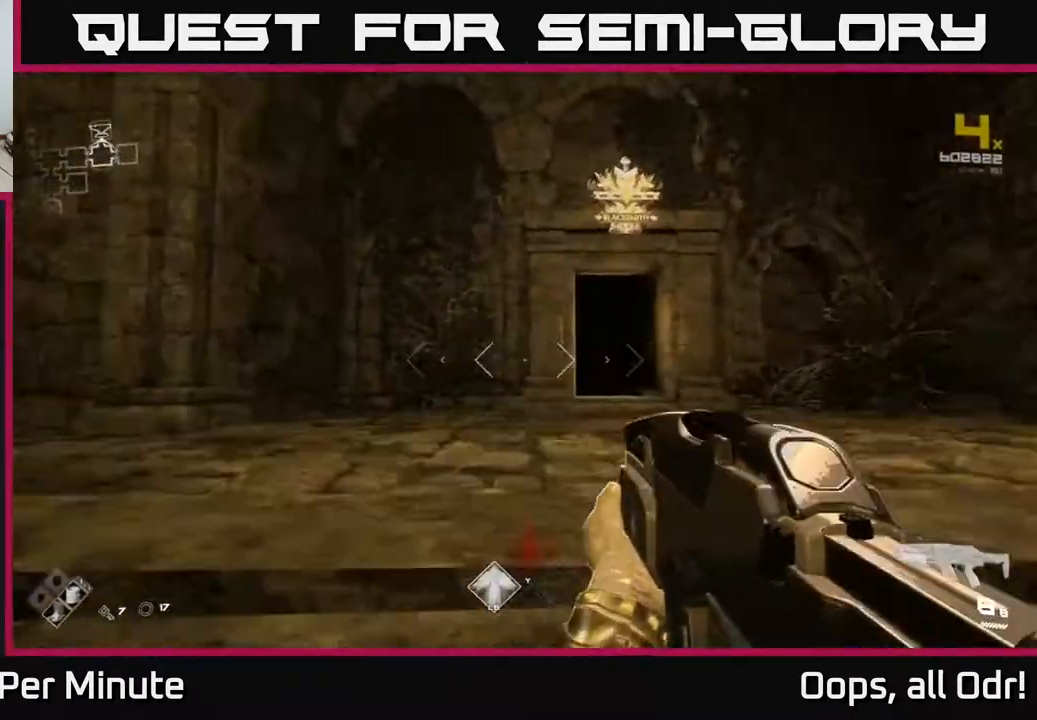
{"buttons": ["L1"], "left_stick": "up", "right_stick": "center", "events": [[183, "left_stick", "up-right"], [233, "right_stick", "down-right"], [317, "left_stick", "up"], [333, "right_stick", "center"], [367, "L1", "down"]]}
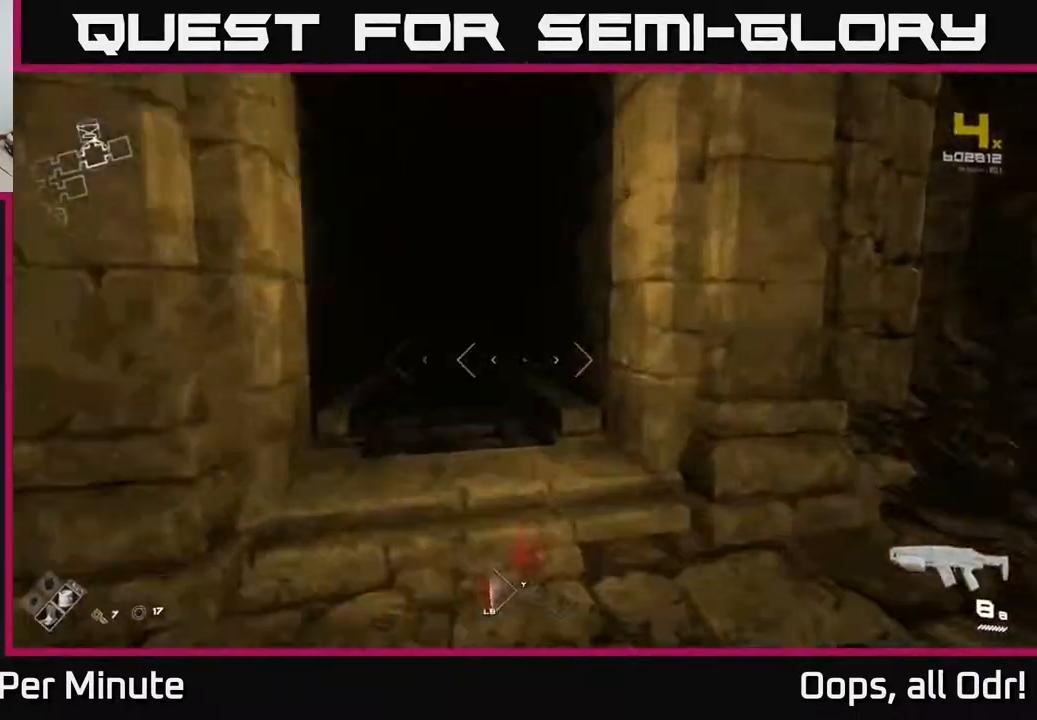
{"buttons": ["L1"], "left_stick": "up", "right_stick": "center", "events": [[67, "right_stick", "left"], [217, "right_stick", "center"]]}
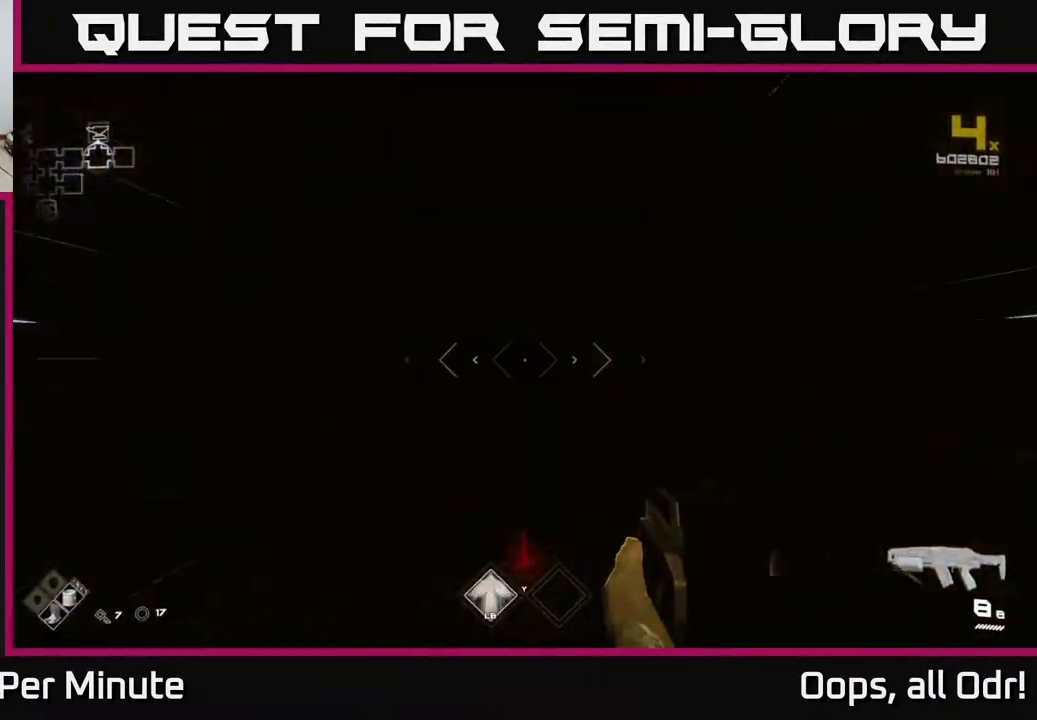
{"buttons": ["L1"], "left_stick": "up", "right_stick": "center", "events": [[200, "right_stick", "right"], [283, "right_stick", "center"]]}
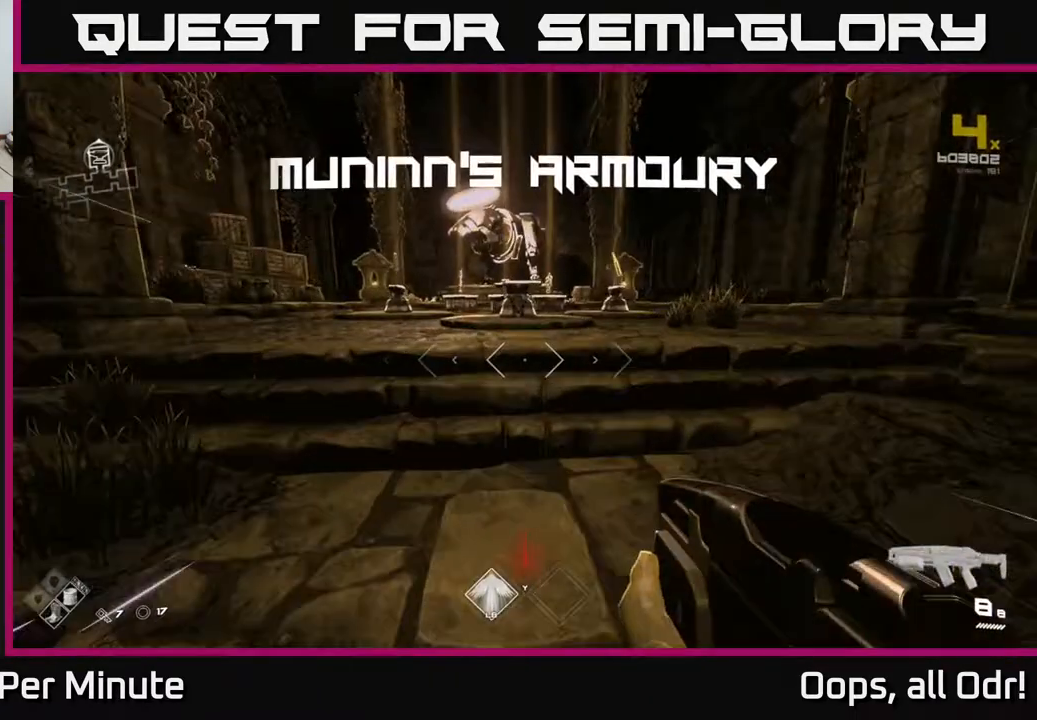
{"buttons": ["L1"], "left_stick": "up-right", "right_stick": "center", "events": [[267, "left_stick", "up-right"]]}
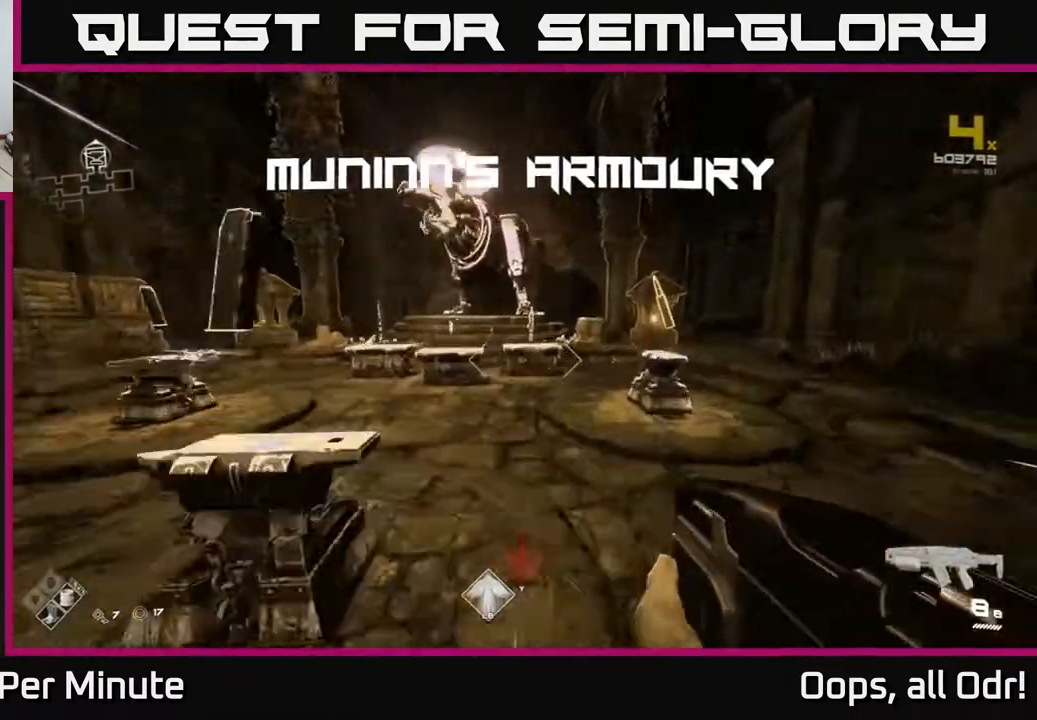
{"buttons": [], "left_stick": "center", "right_stick": "center", "events": [[50, "left_stick", "up"], [83, "L1", "up"], [483, "left_stick", "center"]]}
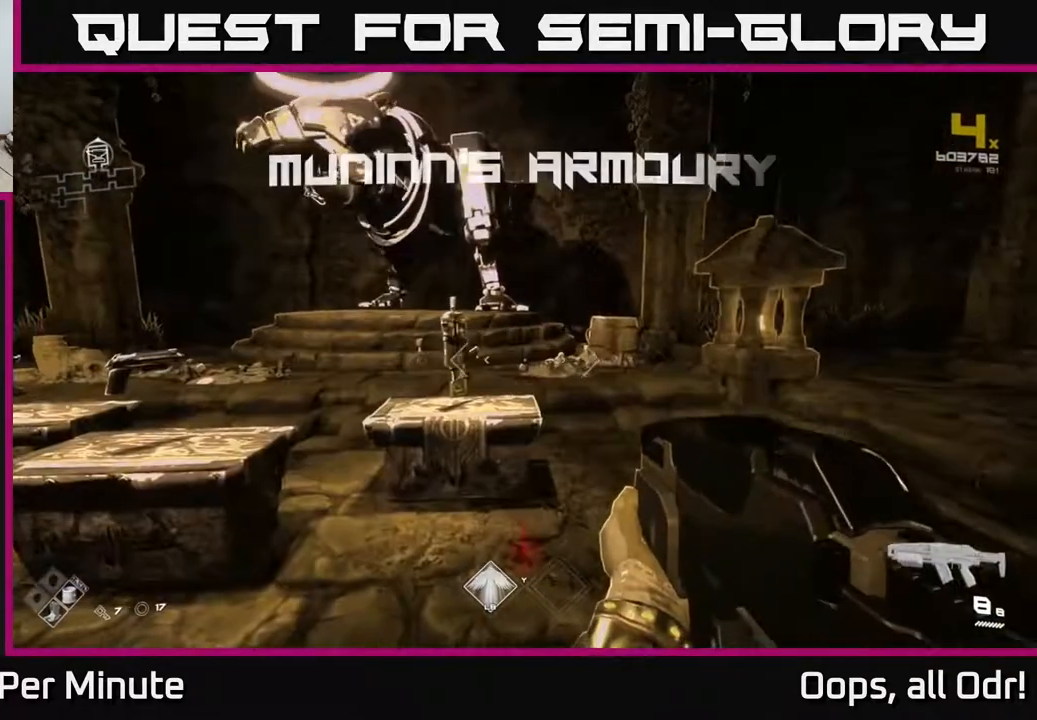
{"buttons": [], "left_stick": "up-left", "right_stick": "center", "events": [[367, "left_stick", "up-left"]]}
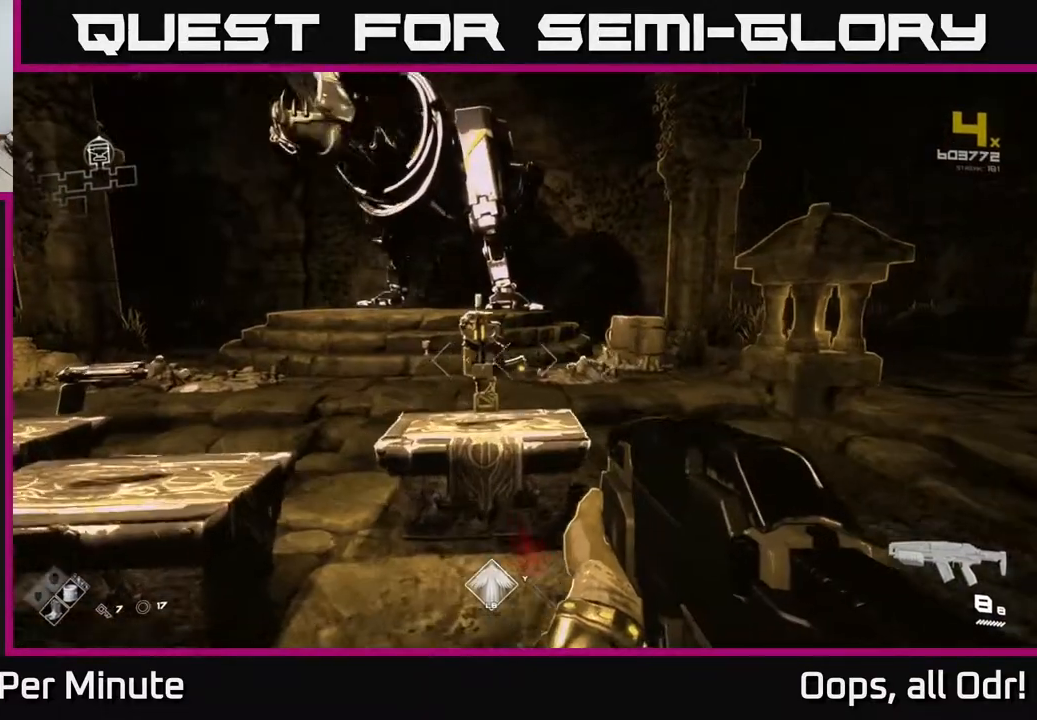
{"buttons": [], "left_stick": "up", "right_stick": "center", "events": [[33, "left_stick", "center"], [467, "left_stick", "up"]]}
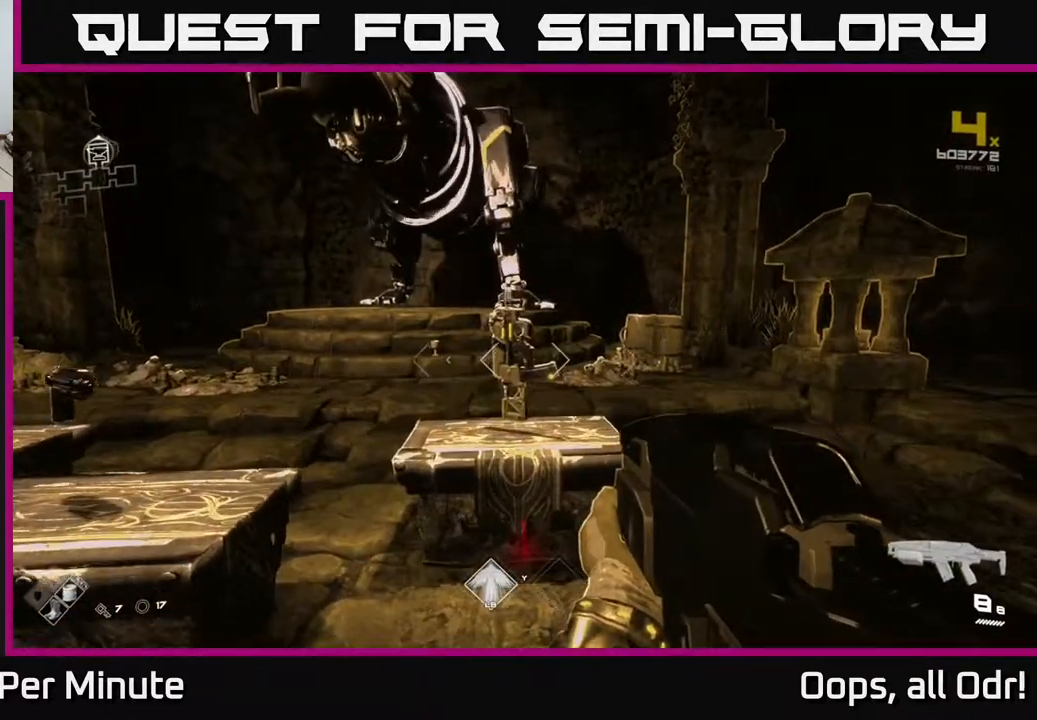
{"buttons": [], "left_stick": "center", "right_stick": "left", "events": [[100, "left_stick", "center"], [450, "right_stick", "left"]]}
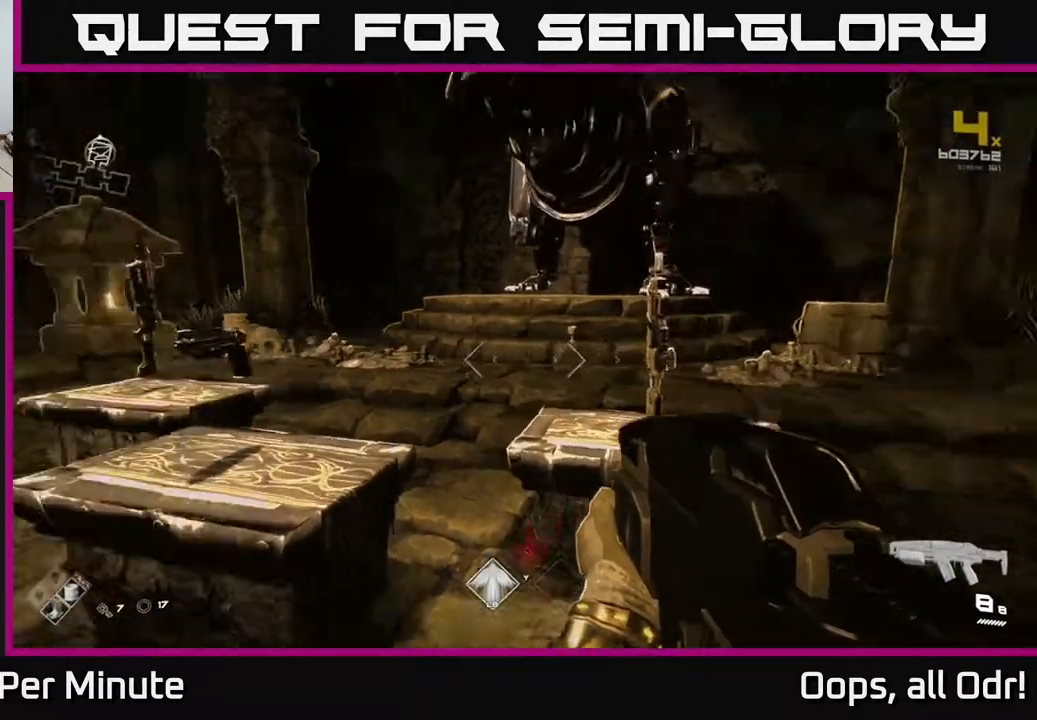
{"buttons": [], "left_stick": "center", "right_stick": "center", "events": [[133, "right_stick", "center"]]}